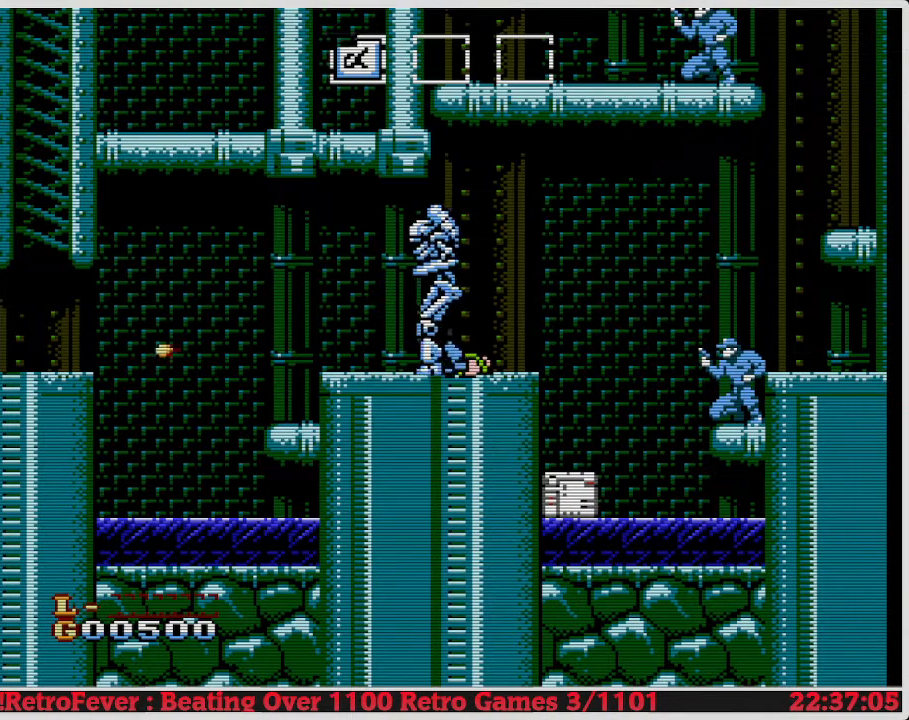
Gameplay with a controller (Nintendo layout); each line is a JSON object with the inputs held at the frame after it. "events" lists button and stick changes between this image and that frame as [ms after this image, input, new state], when the widget could be followed in between. Not read: L3 R3.
{"buttons": [], "events": [[217, "START", "down"], [383, "START", "up"]]}
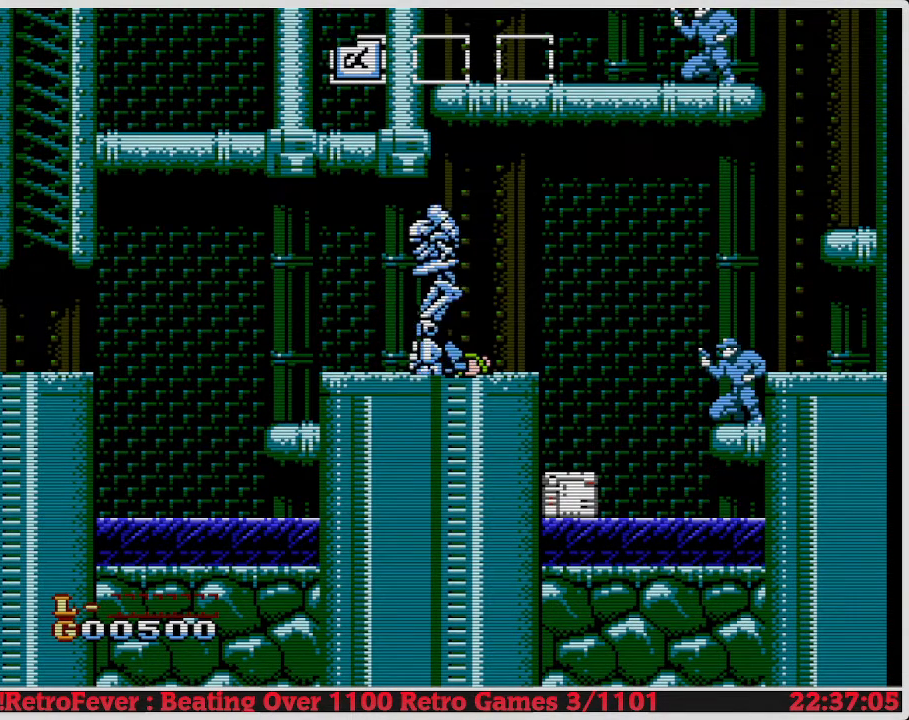
{"buttons": [], "events": []}
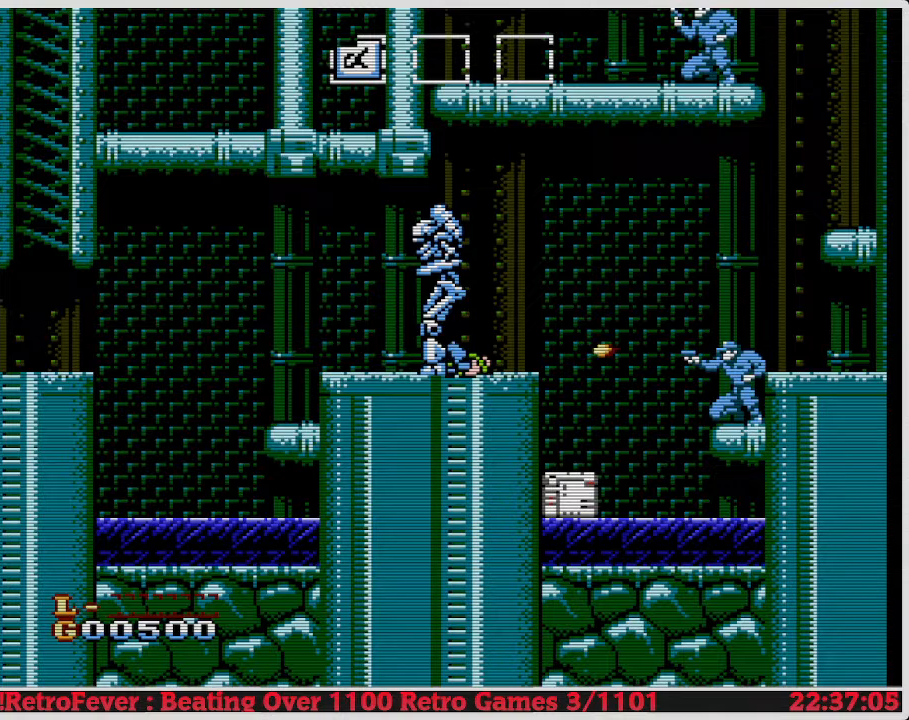
{"buttons": [], "events": [[67, "START", "down"], [217, "START", "up"]]}
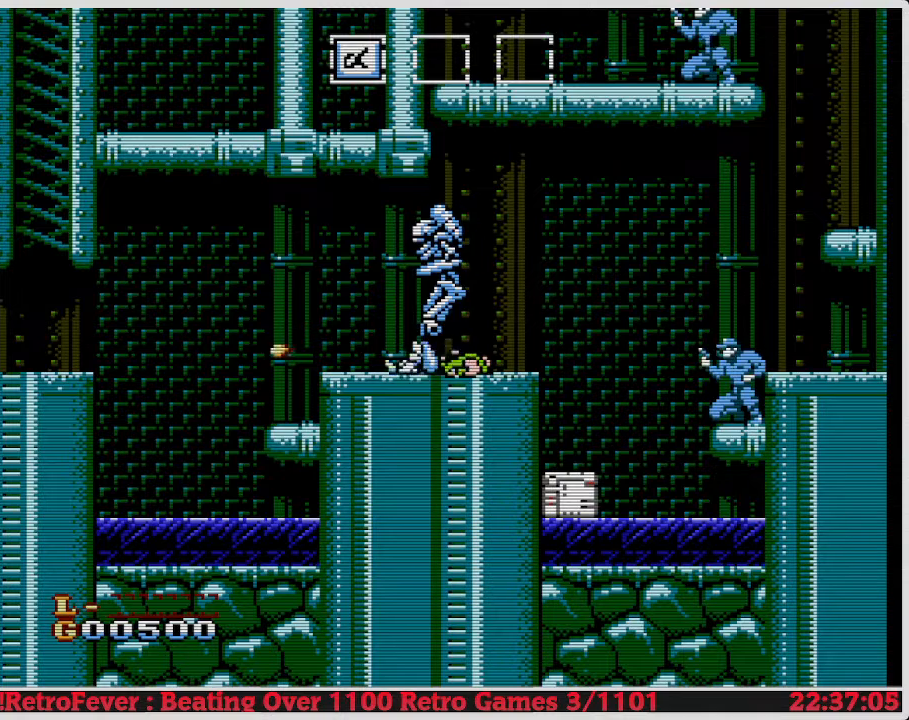
{"buttons": [], "events": []}
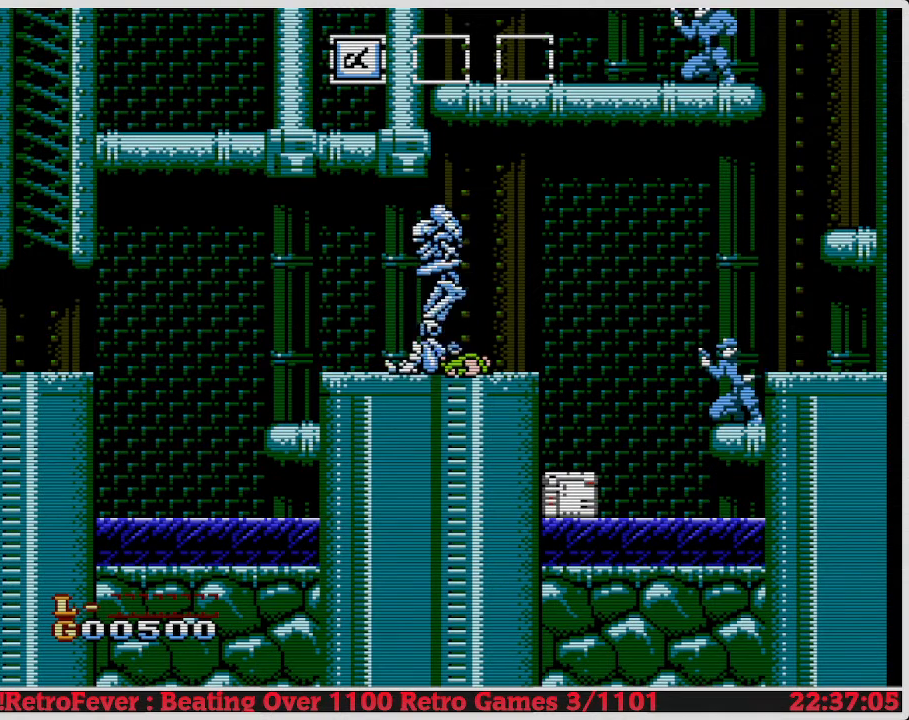
{"buttons": [], "events": [[17, "START", "down"], [167, "START", "up"]]}
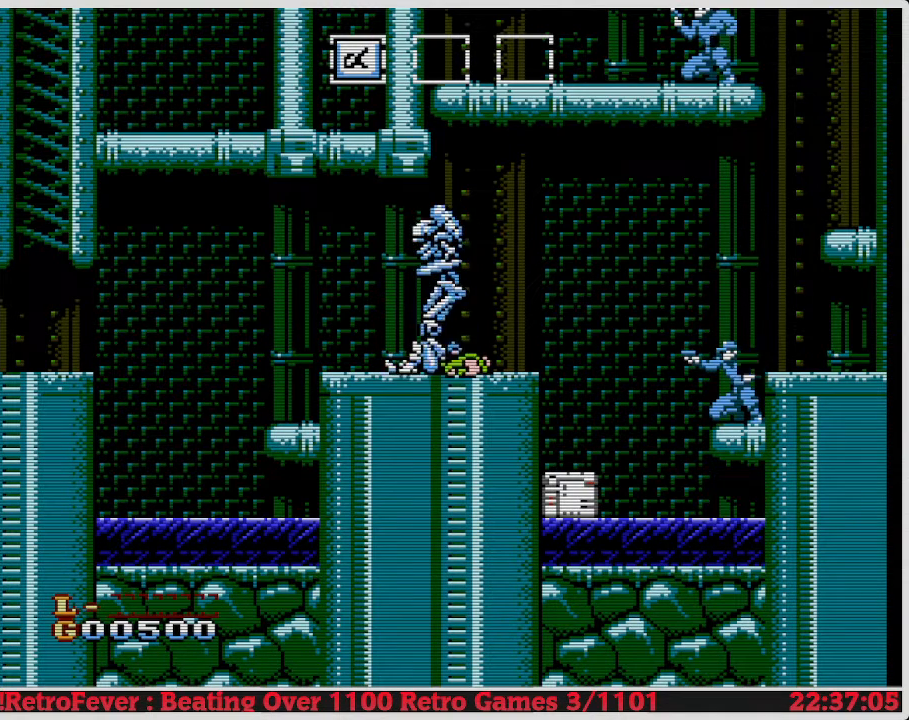
{"buttons": [], "events": []}
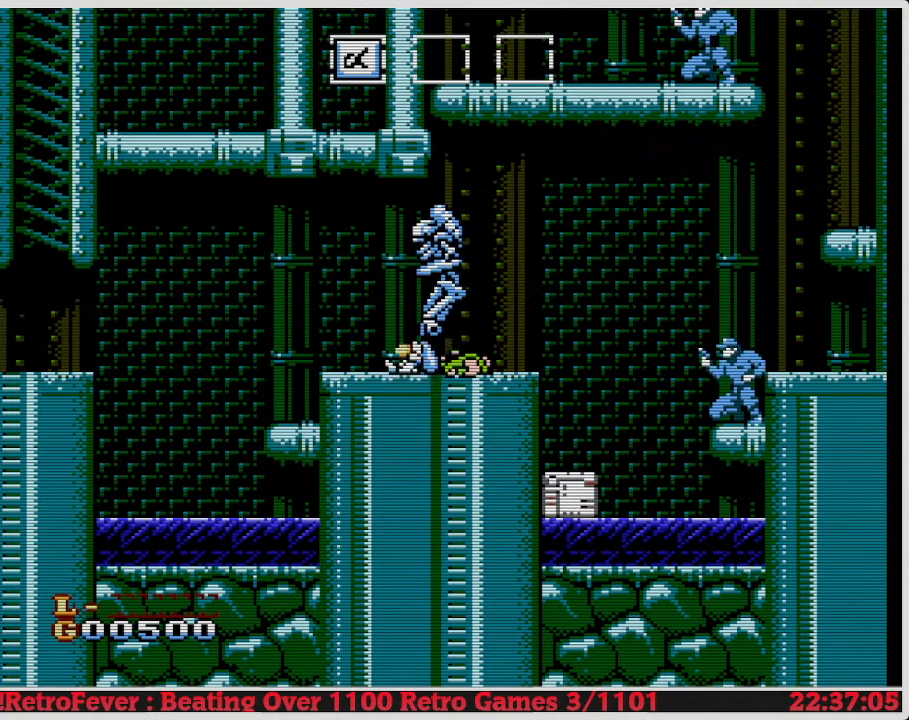
{"buttons": [], "events": []}
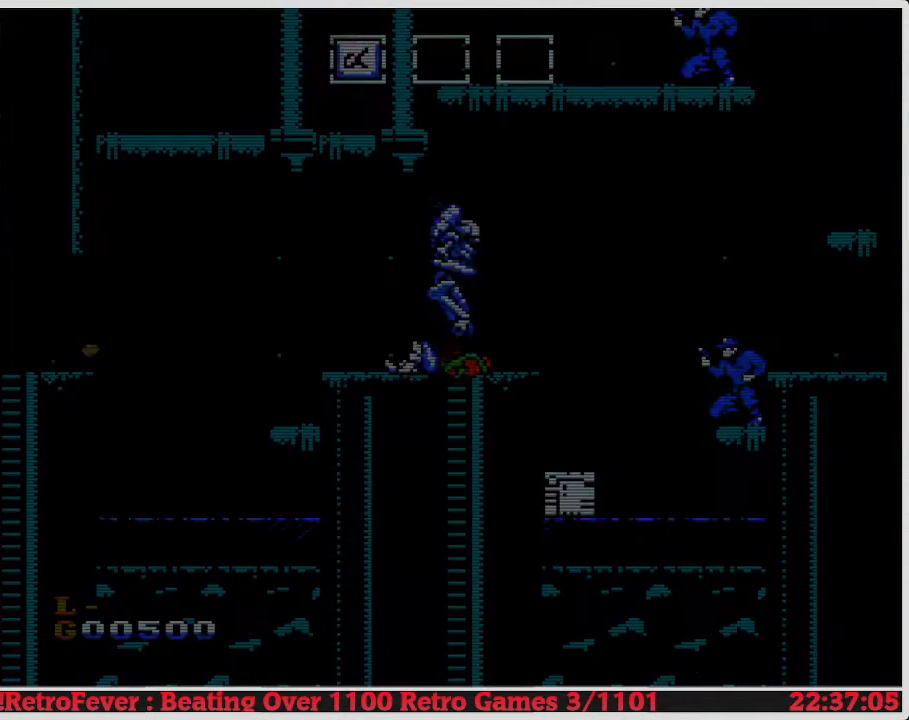
{"buttons": [], "events": [[100, "START", "down"], [217, "START", "up"]]}
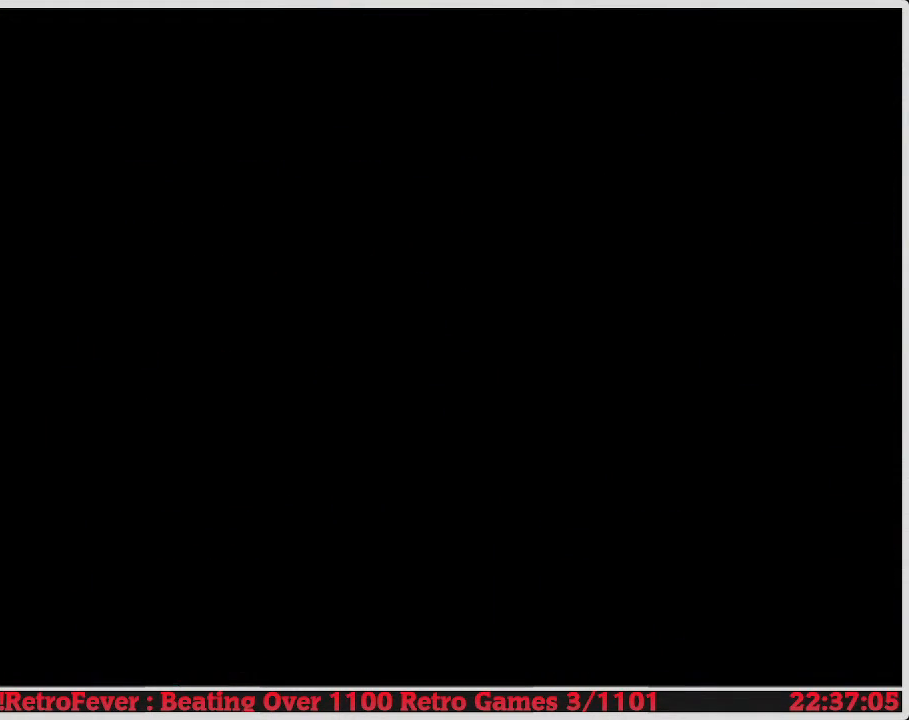
{"buttons": [], "events": []}
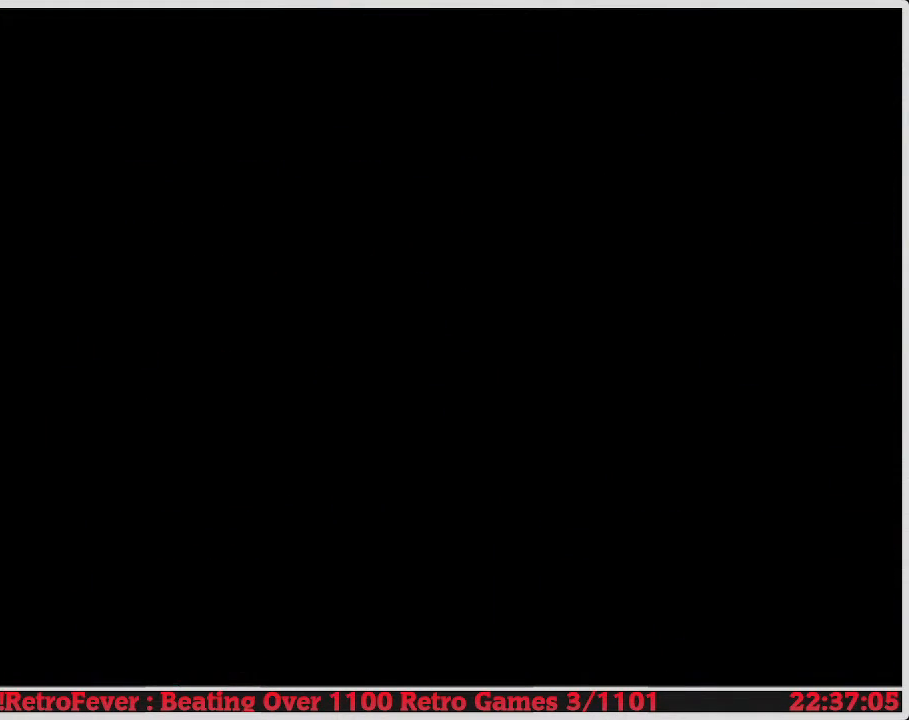
{"buttons": [], "events": []}
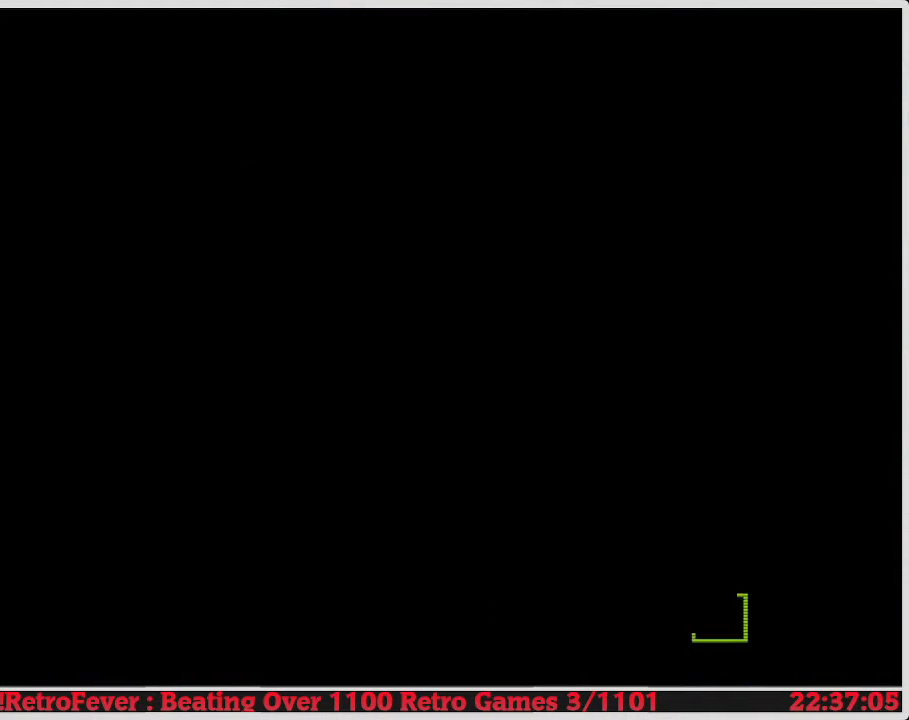
{"buttons": [], "events": []}
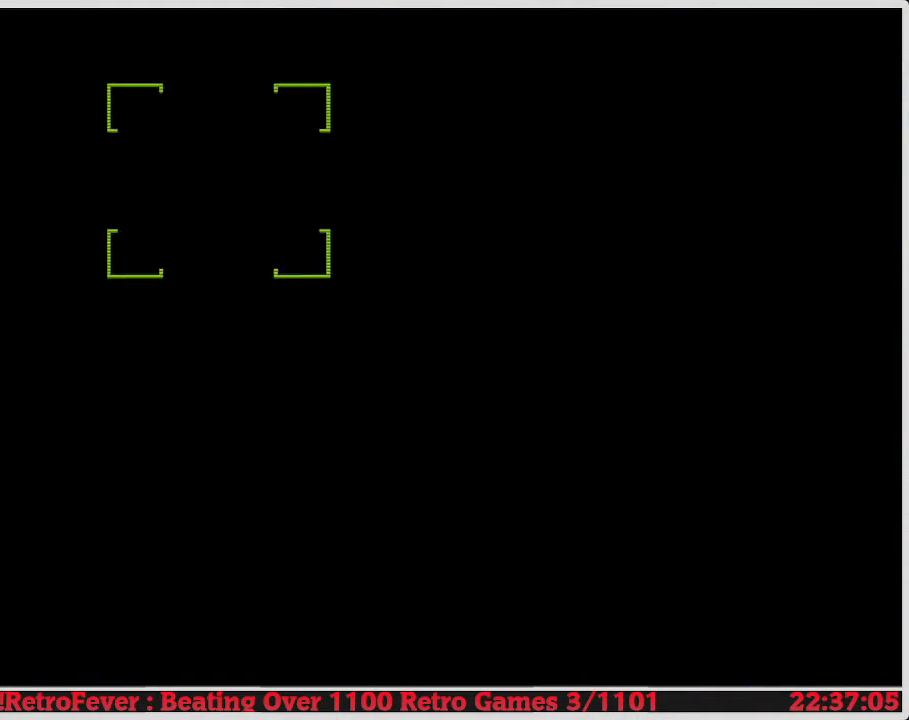
{"buttons": ["DPAD_RIGHT"], "events": [[350, "DPAD_RIGHT", "down"]]}
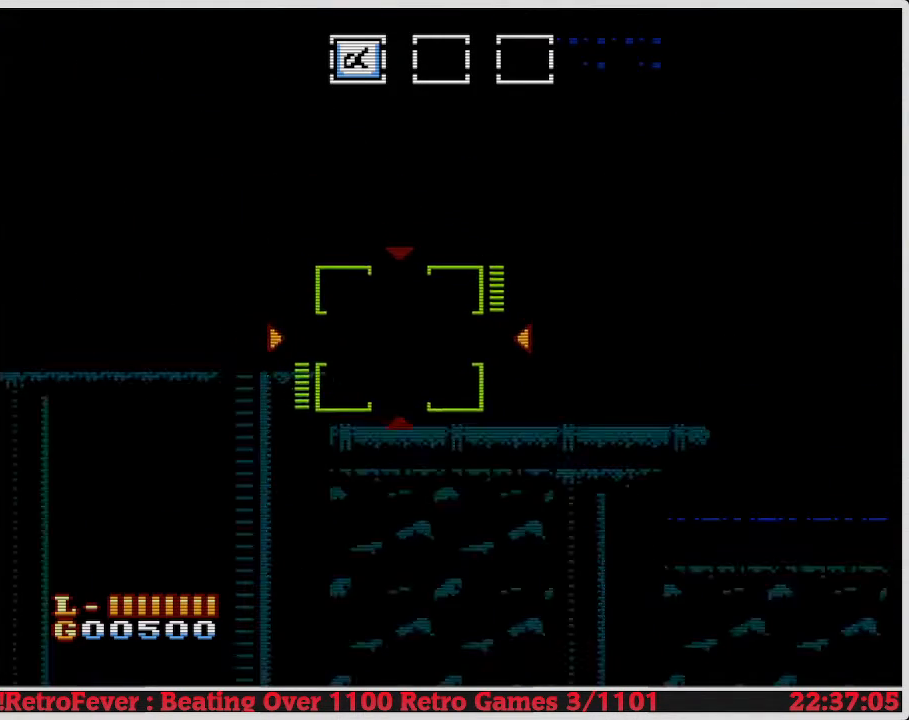
{"buttons": ["DPAD_RIGHT"], "events": [[183, "DPAD_RIGHT", "up"], [383, "DPAD_RIGHT", "down"]]}
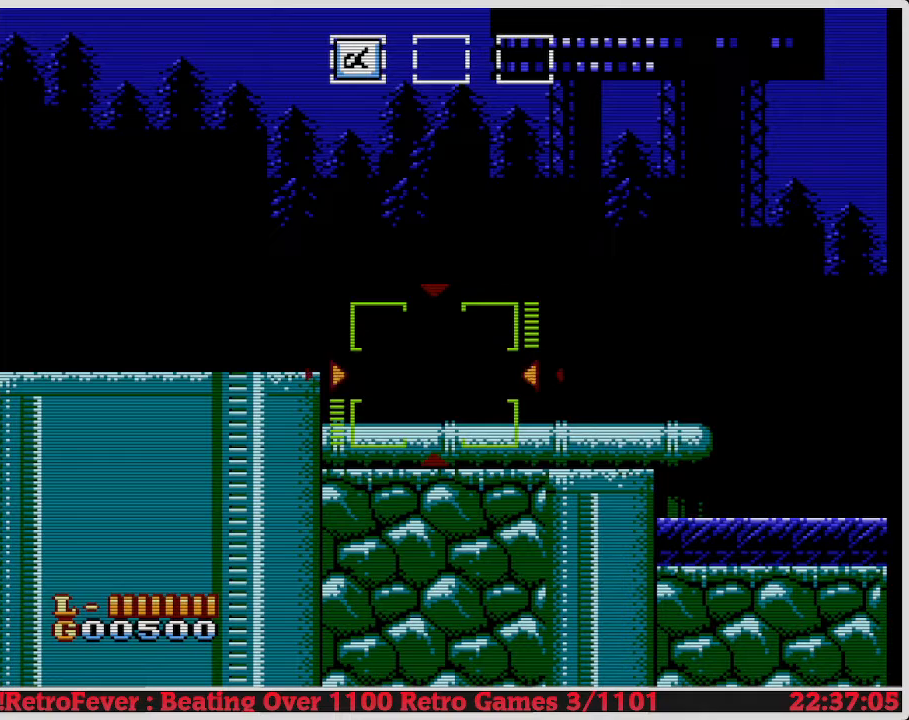
{"buttons": ["DPAD_RIGHT"], "events": []}
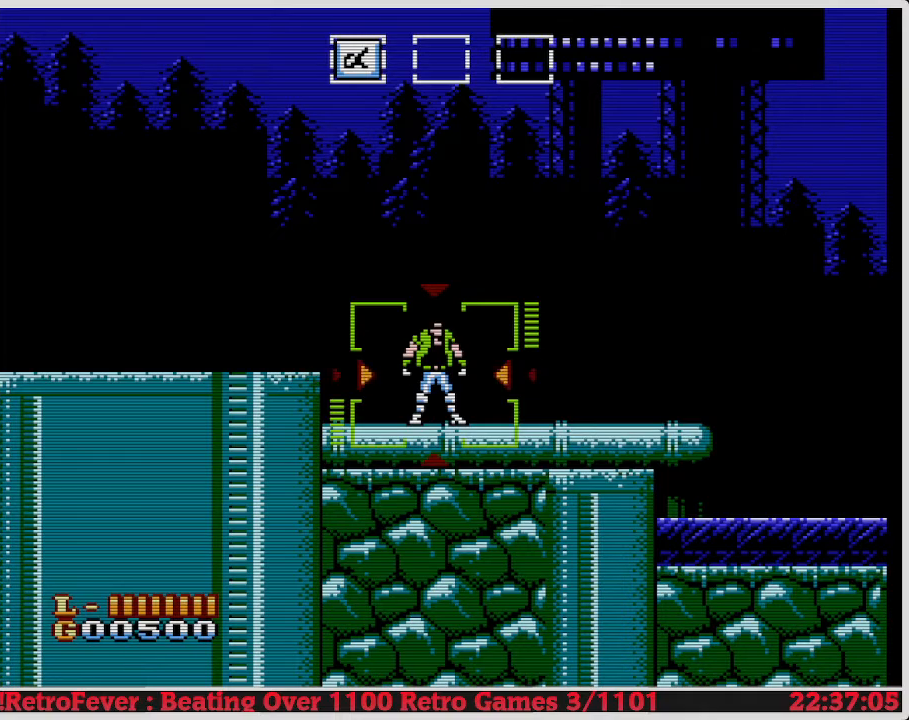
{"buttons": ["DPAD_RIGHT"], "events": []}
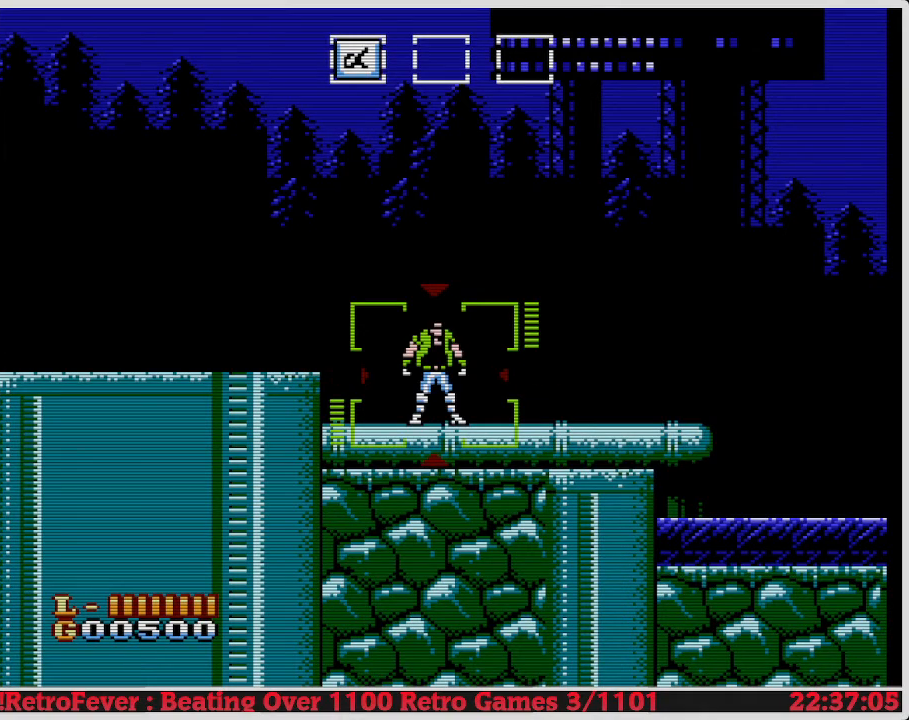
{"buttons": ["DPAD_RIGHT"], "events": []}
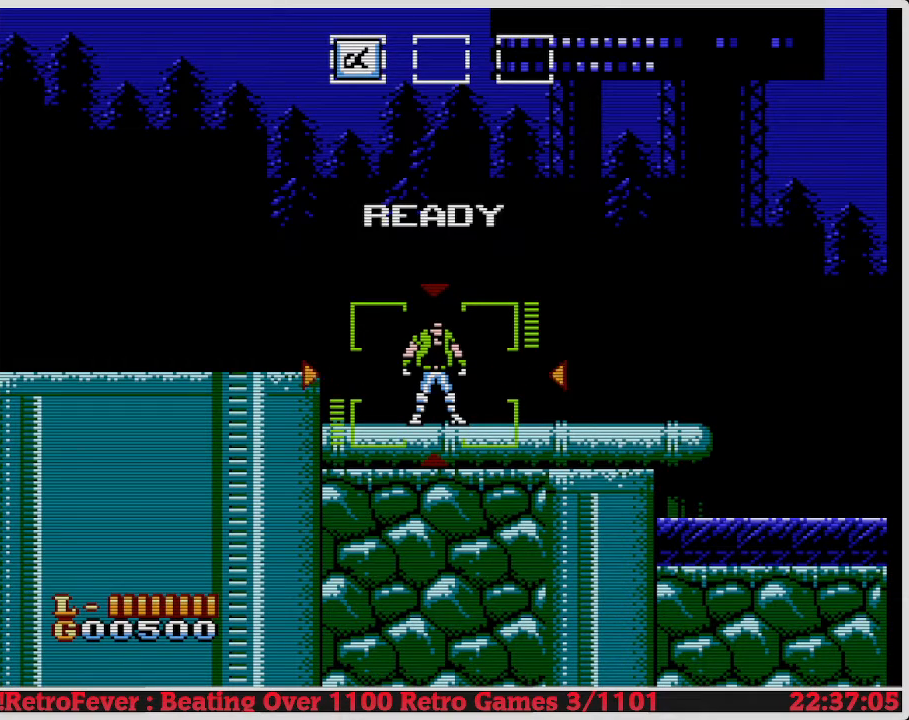
{"buttons": ["DPAD_RIGHT"], "events": []}
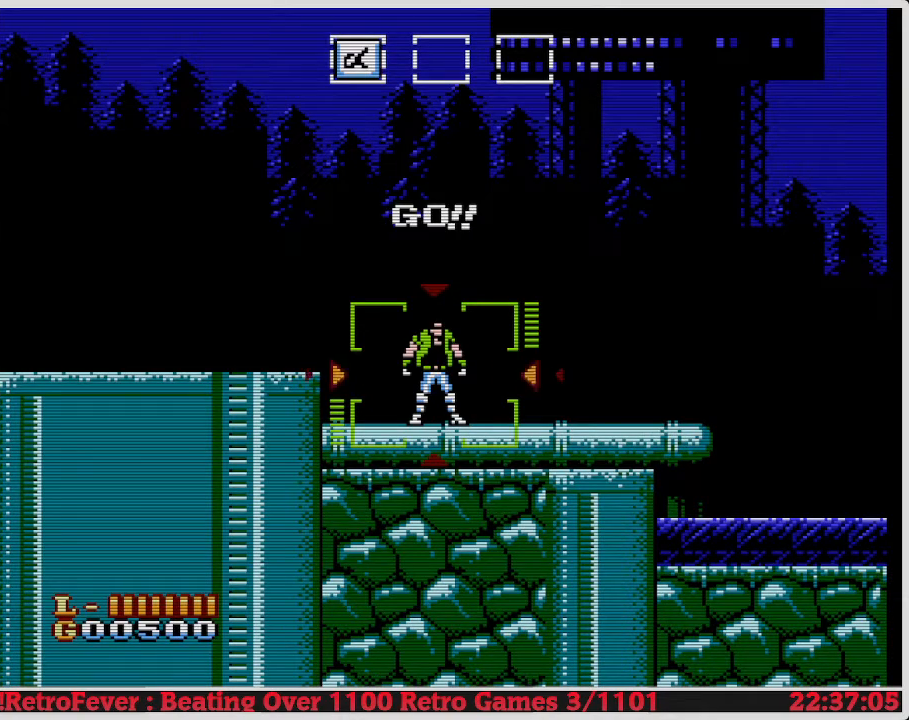
{"buttons": ["DPAD_RIGHT"], "events": []}
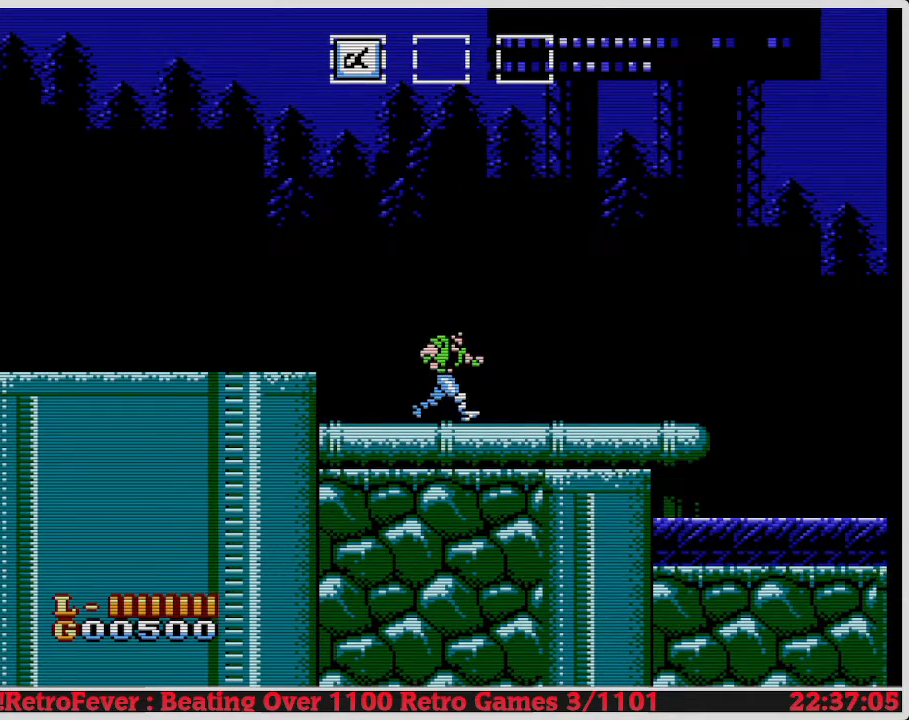
{"buttons": ["DPAD_RIGHT"], "events": []}
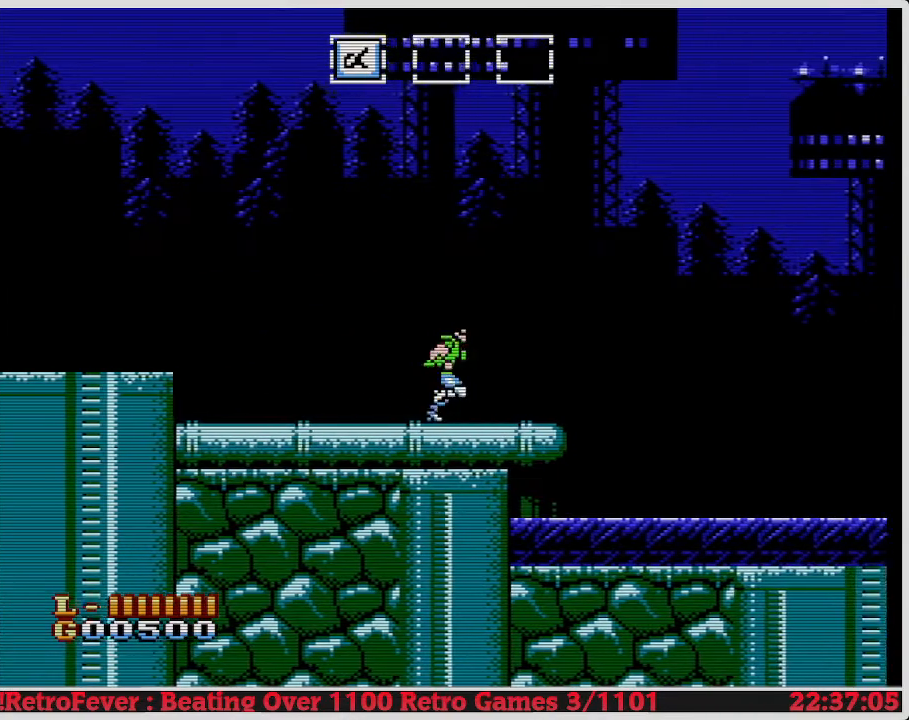
{"buttons": ["DPAD_RIGHT"], "events": []}
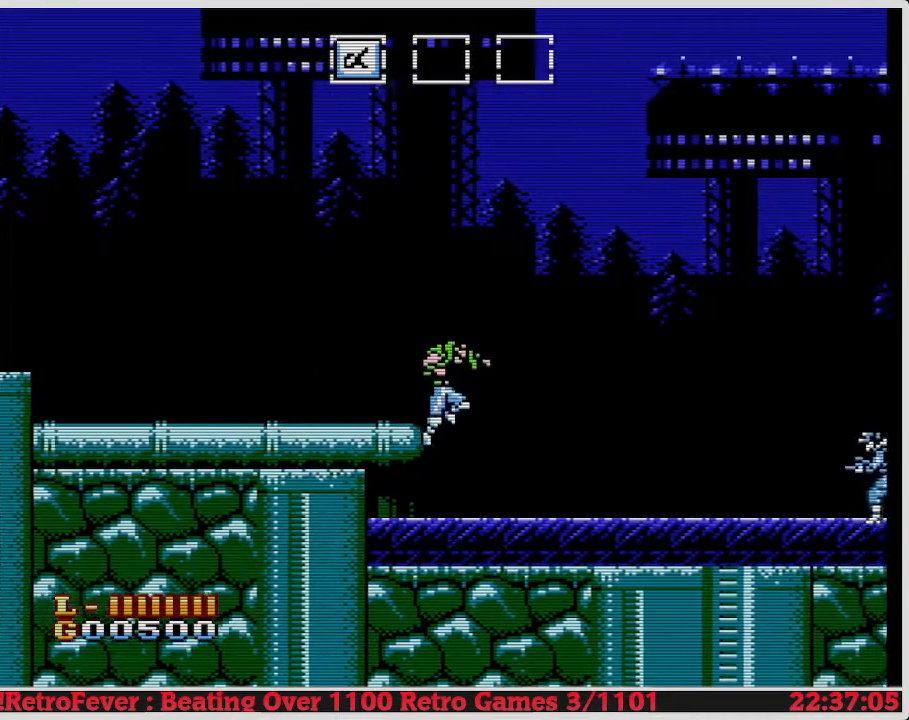
{"buttons": ["DPAD_RIGHT"], "events": []}
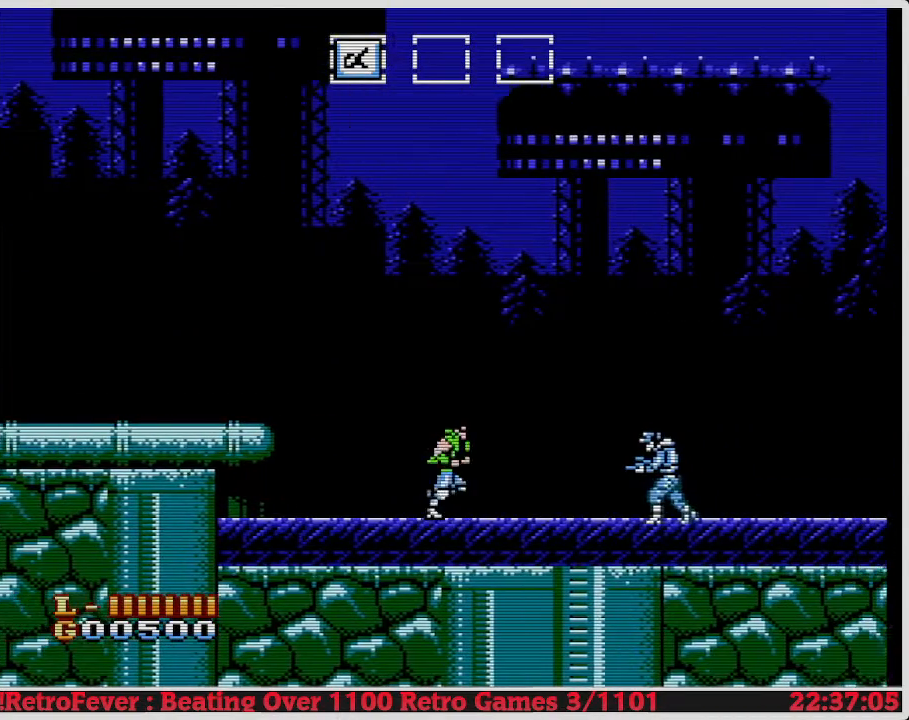
{"buttons": ["DPAD_RIGHT"], "events": []}
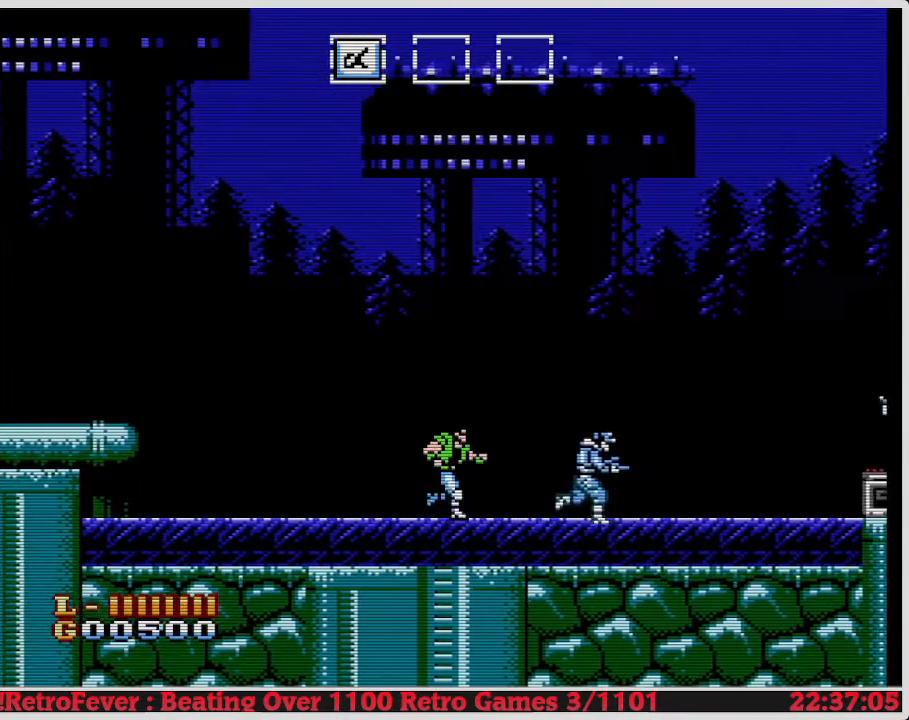
{"buttons": ["DPAD_RIGHT"], "events": []}
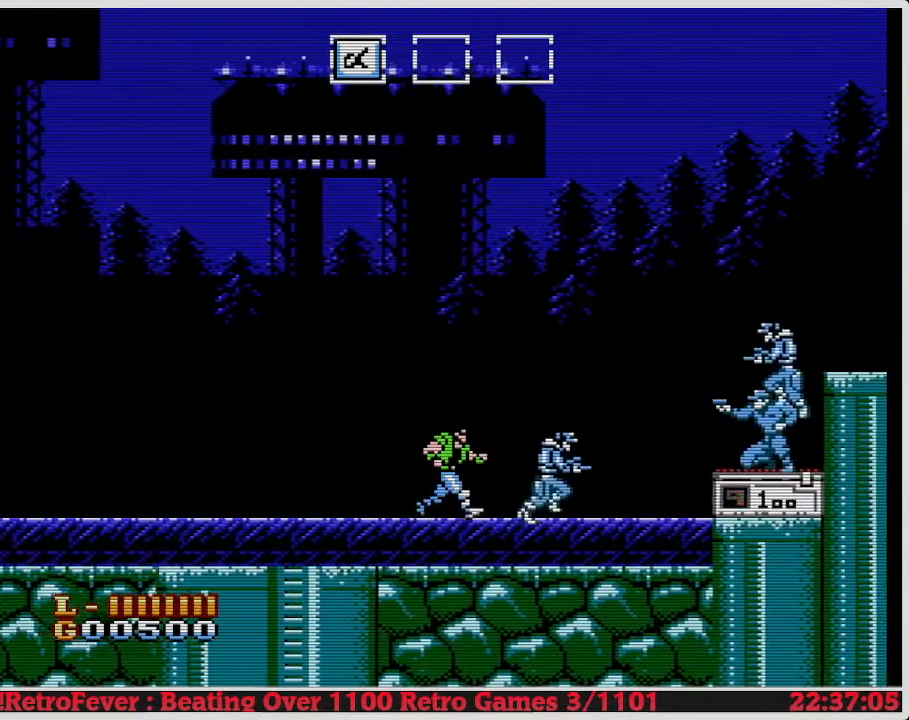
{"buttons": ["DPAD_RIGHT"], "events": [[333, "B", "down"], [467, "B", "up"]]}
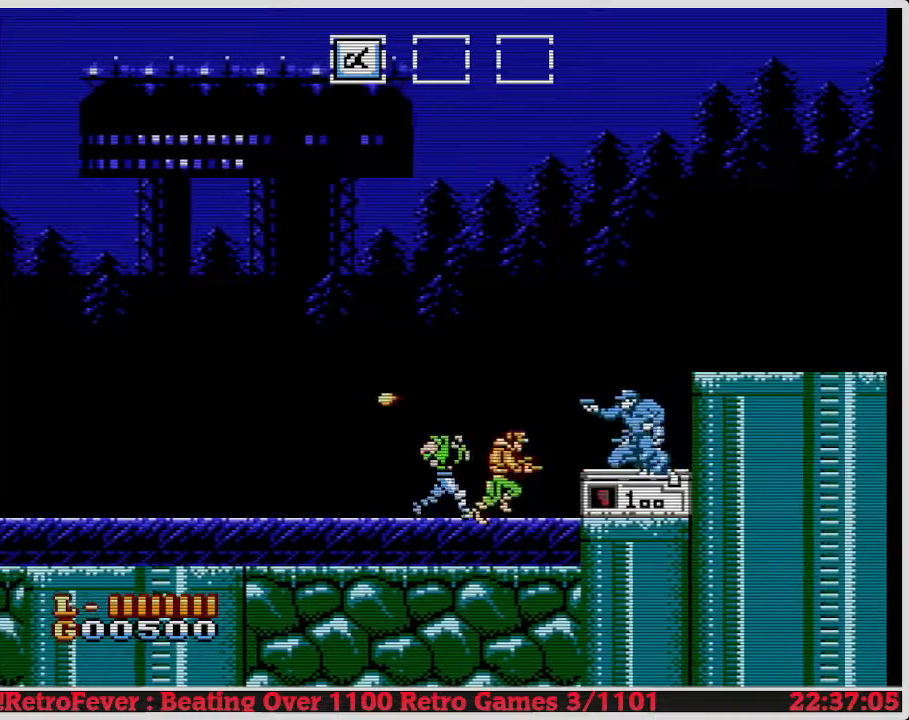
{"buttons": ["DPAD_RIGHT"], "events": [[50, "B", "down"], [150, "B", "up"], [217, "B", "down"], [317, "B", "up"], [367, "B", "down"], [483, "B", "up"]]}
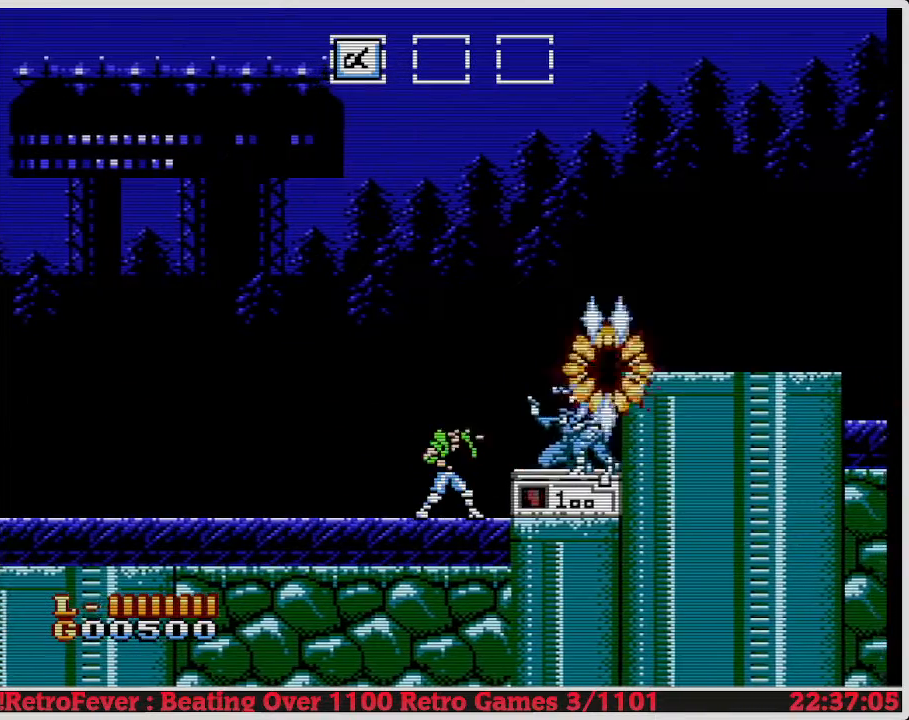
{"buttons": ["B", "DPAD_RIGHT"], "events": [[483, "B", "down"]]}
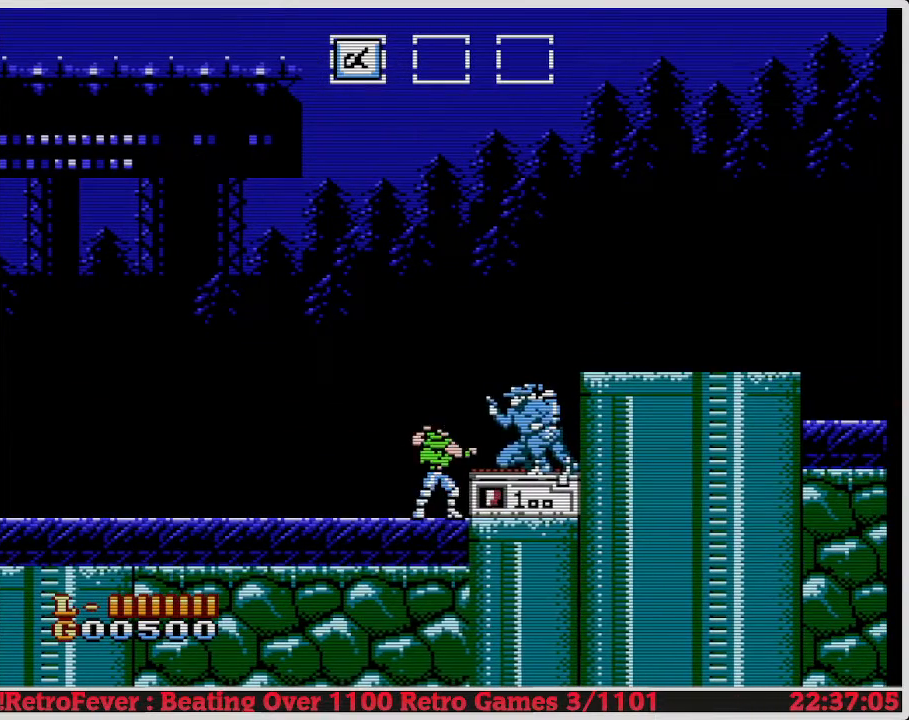
{"buttons": ["DPAD_RIGHT"], "events": [[117, "B", "up"], [200, "B", "down"], [300, "B", "up"]]}
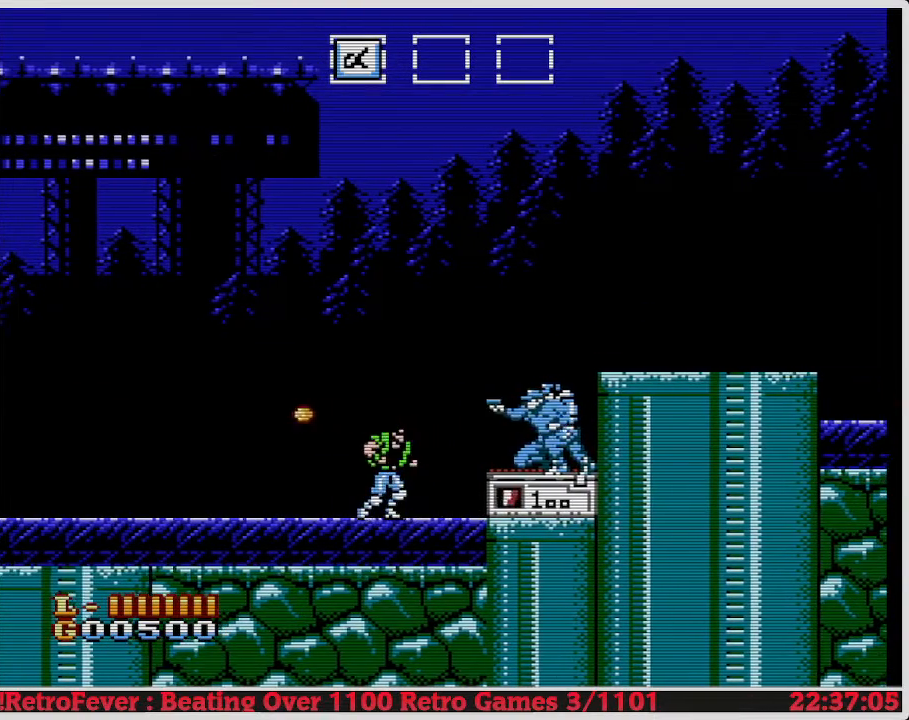
{"buttons": ["DPAD_RIGHT"], "events": []}
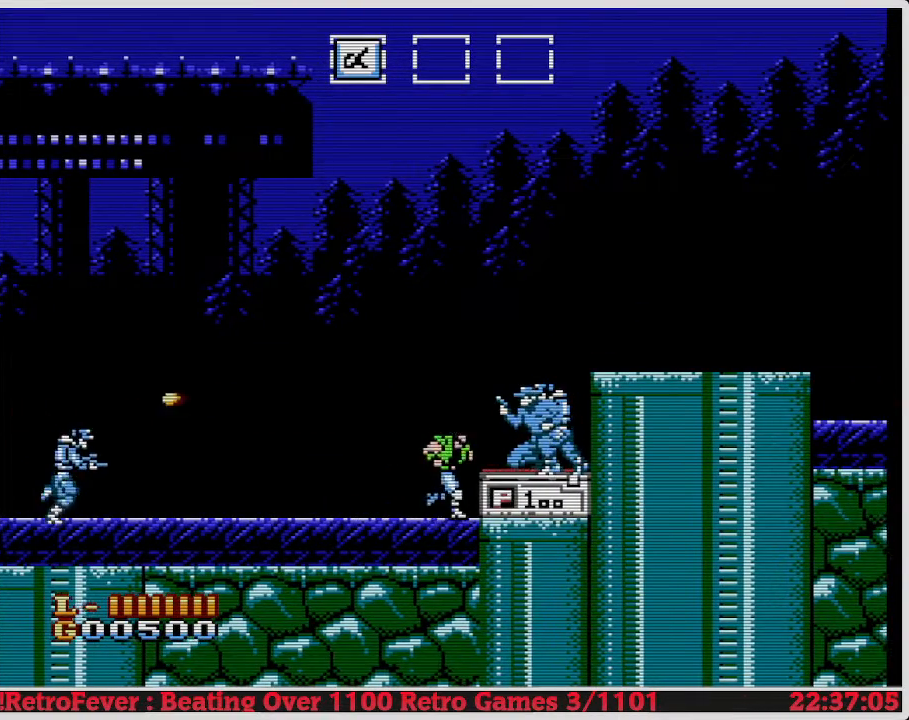
{"buttons": ["B", "DPAD_RIGHT"], "events": [[133, "B", "down"], [250, "B", "up"], [317, "B", "down"], [417, "B", "up"], [467, "B", "down"]]}
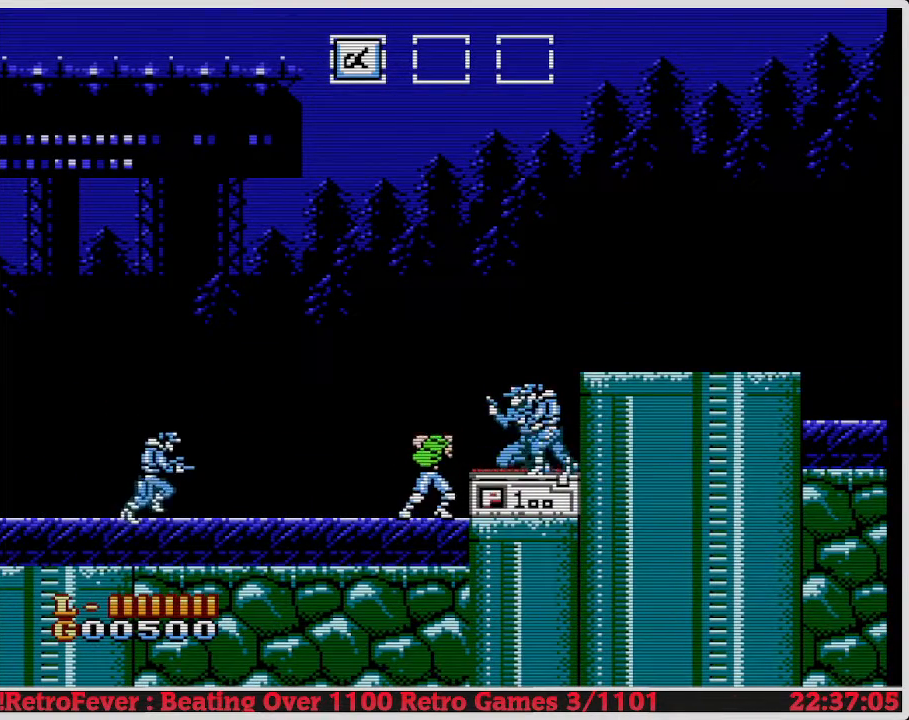
{"buttons": ["DPAD_RIGHT"], "events": [[67, "B", "up"], [117, "B", "down"], [250, "B", "up"]]}
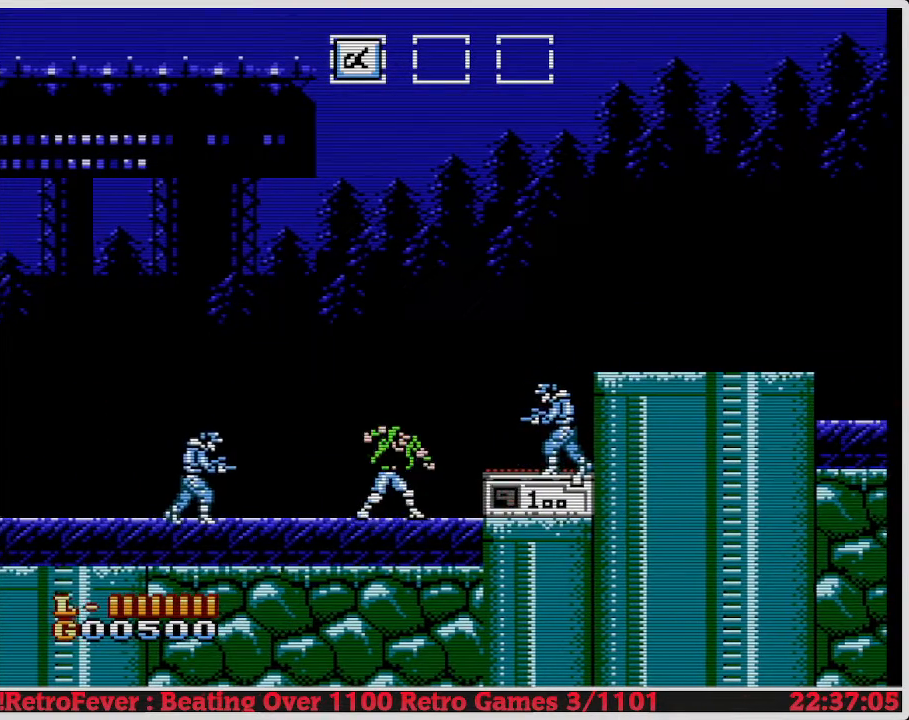
{"buttons": ["A", "DPAD_RIGHT"], "events": [[383, "A", "down"]]}